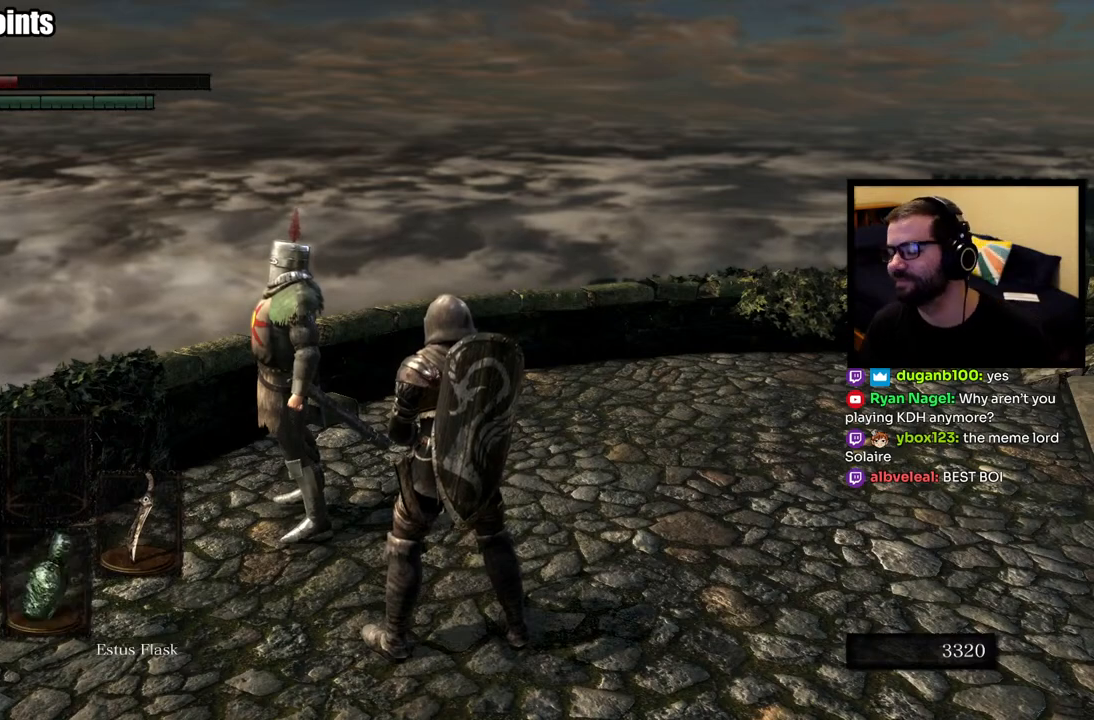
Gameplay with a controller (PlayStation layout); each line is a JSON object with the inputs held at the frame after it. "events" lists button and stick changes between this image and that frame as [ms after this image, input, new state], when the widget could be followed in between.
{"buttons": [], "left_stick": "up-left", "right_stick": "center", "events": [[367, "left_stick", "up-left"]]}
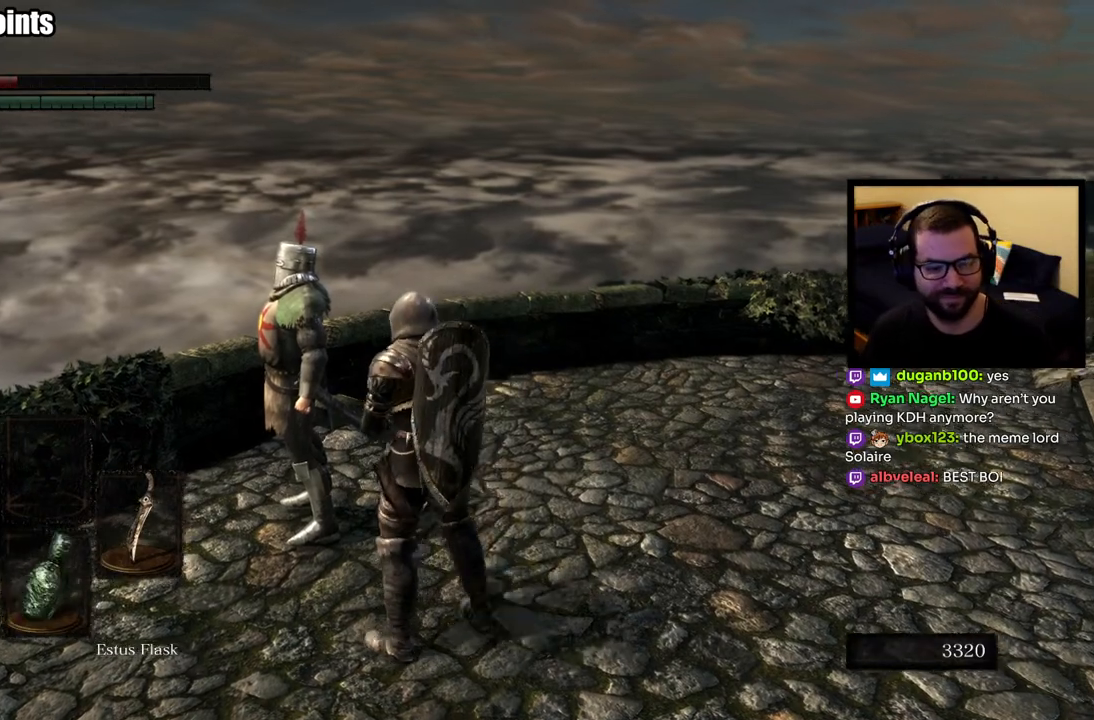
{"buttons": [], "left_stick": "center", "right_stick": "center", "events": [[50, "left_stick", "center"]]}
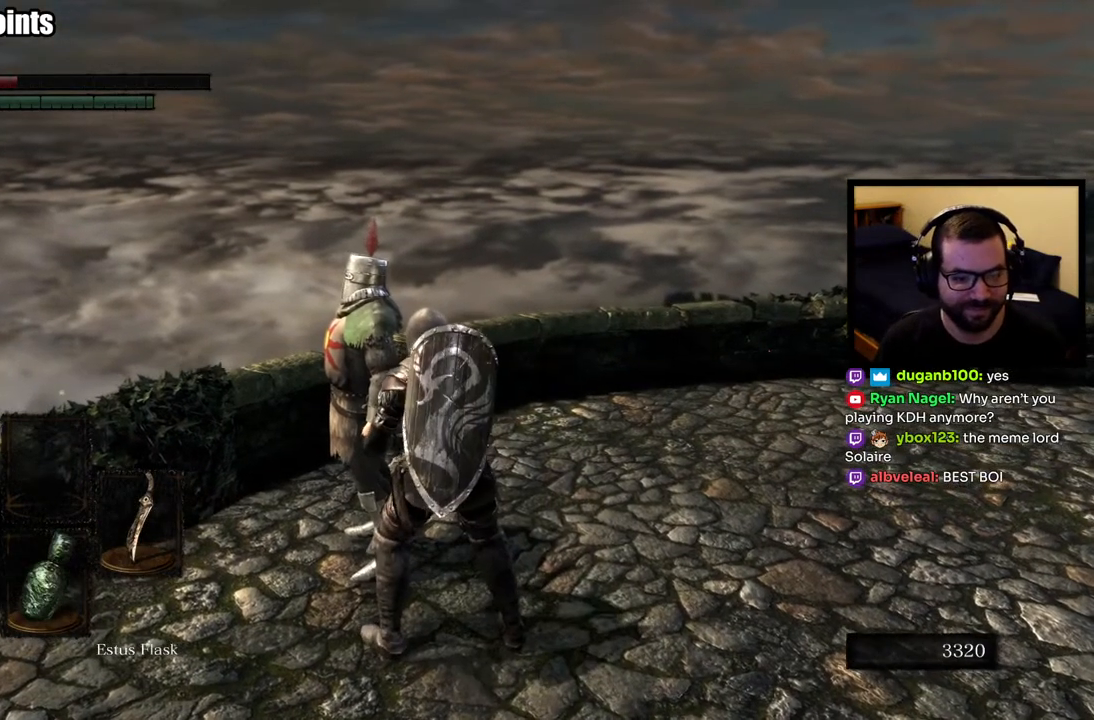
{"buttons": [], "left_stick": "center", "right_stick": "right", "events": [[83, "right_stick", "right"], [267, "right_stick", "center"], [500, "right_stick", "right"]]}
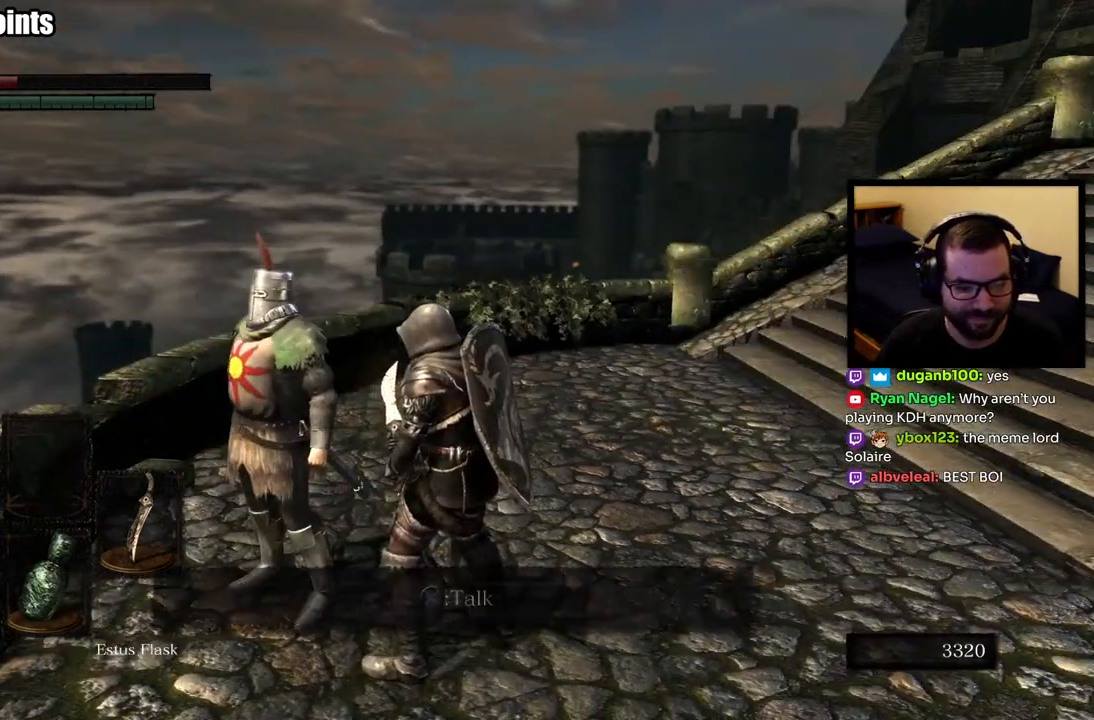
{"buttons": [], "left_stick": "center", "right_stick": "center", "events": [[233, "right_stick", "center"], [367, "CROSS", "down"], [450, "CROSS", "up"]]}